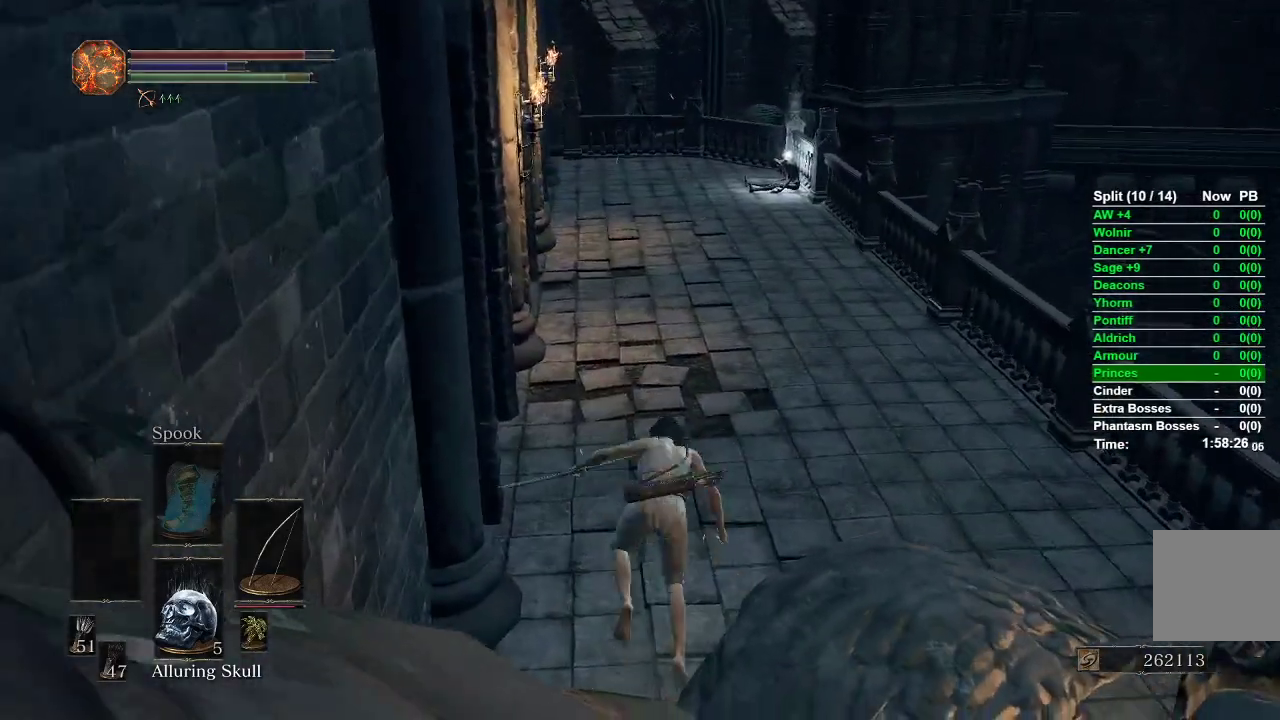
Gameplay with a controller (Xbox layout); each line is a JSON object with the inputs held at the frame after it. "events" lists button and stick changes between this image and that frame as [ms after this image, input, new state], when the widget could be followed in between.
{"buttons": ["B"], "left_stick": "up", "right_stick": "center", "events": []}
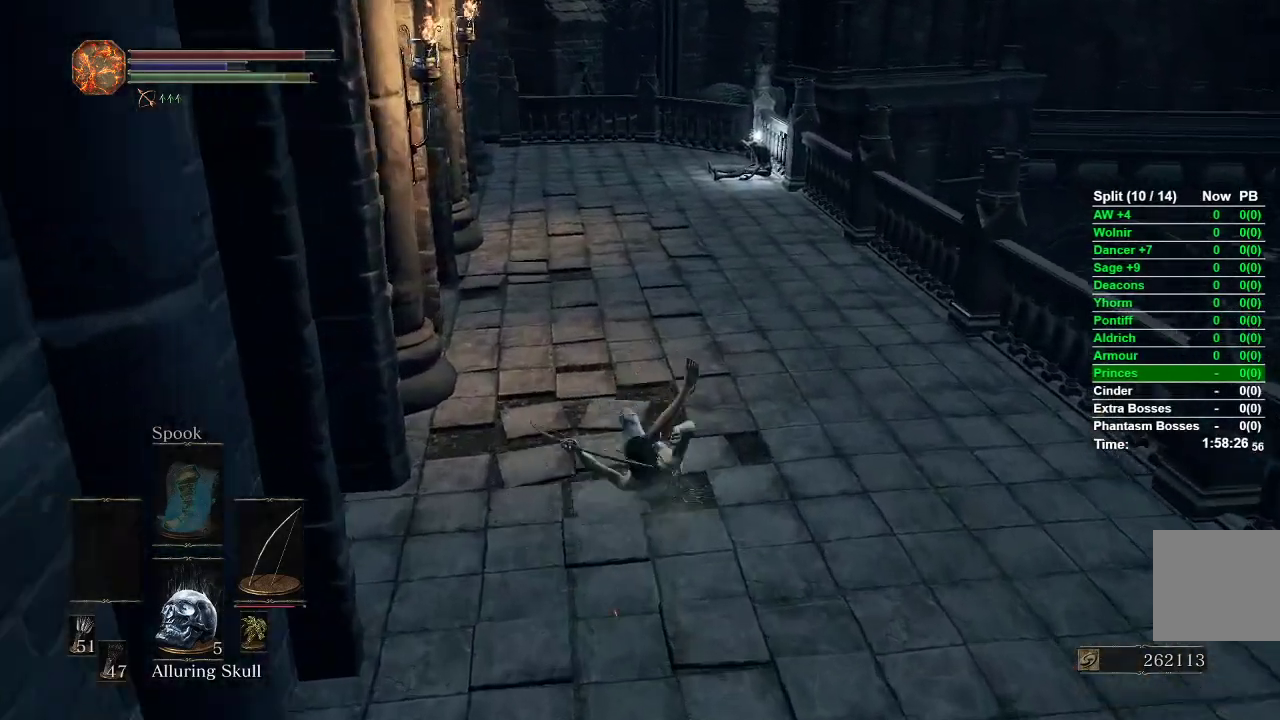
{"buttons": ["B"], "left_stick": "up", "right_stick": "center", "events": []}
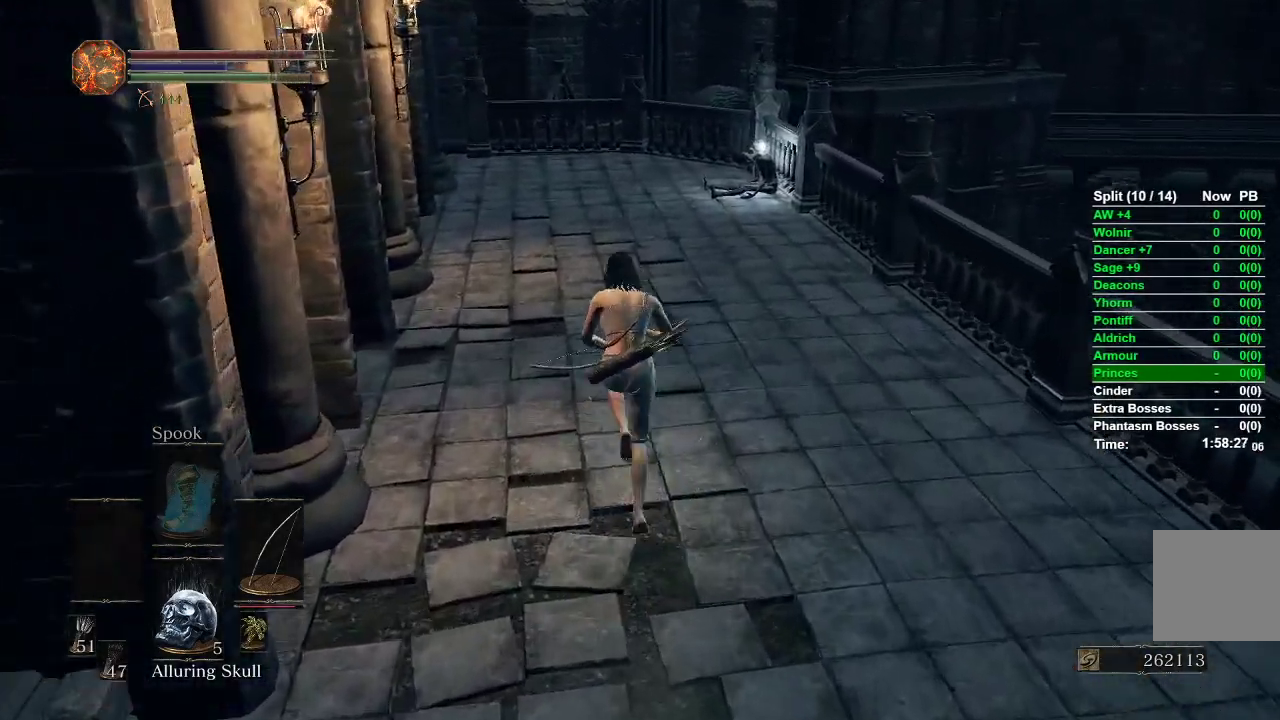
{"buttons": ["B"], "left_stick": "up", "right_stick": "center", "events": [[100, "right_stick", "left"], [300, "right_stick", "center"]]}
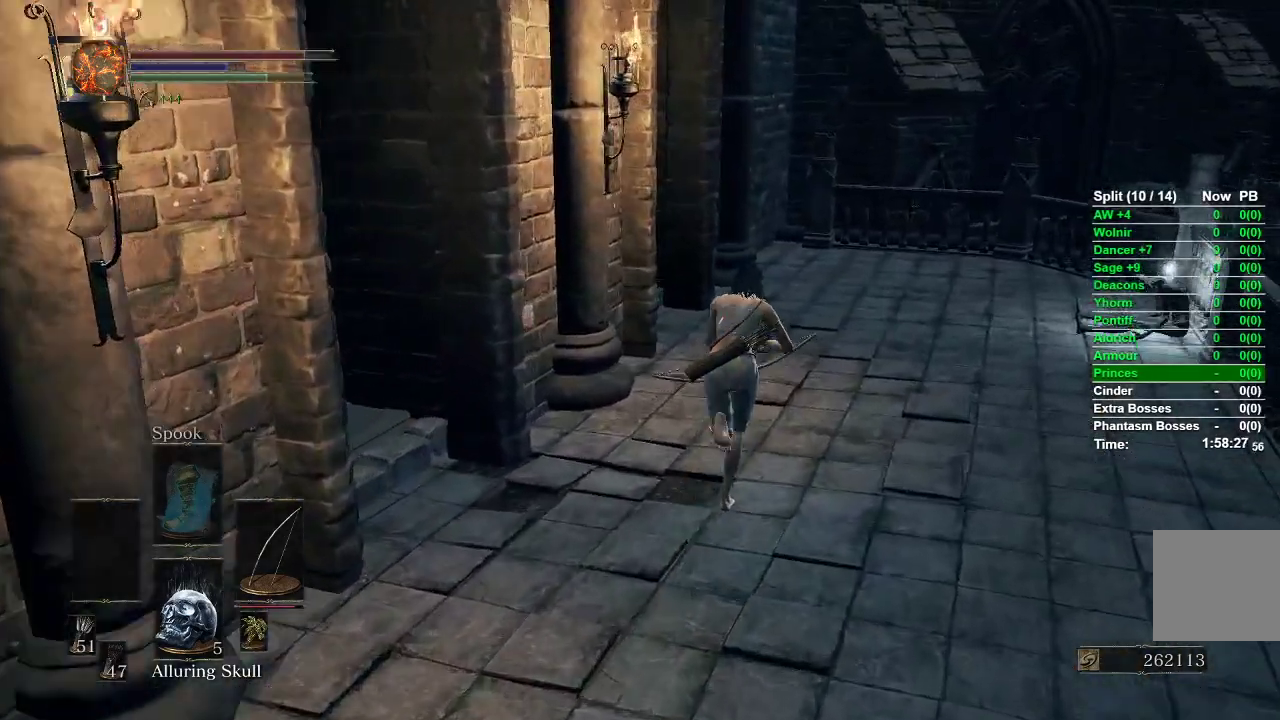
{"buttons": ["B"], "left_stick": "up", "right_stick": "left", "events": [[17, "right_stick", "left"], [150, "right_stick", "center"], [433, "right_stick", "left"]]}
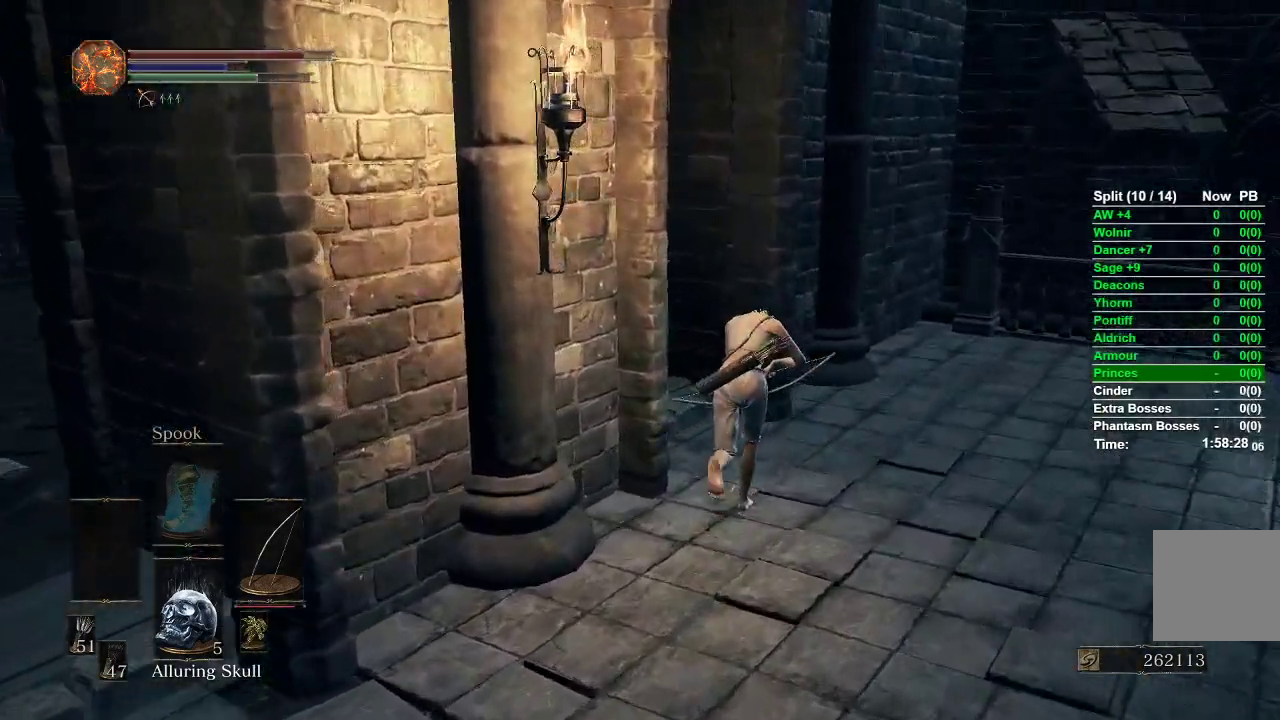
{"buttons": [], "left_stick": "up", "right_stick": "center", "events": [[183, "right_stick", "center"], [250, "B", "up"]]}
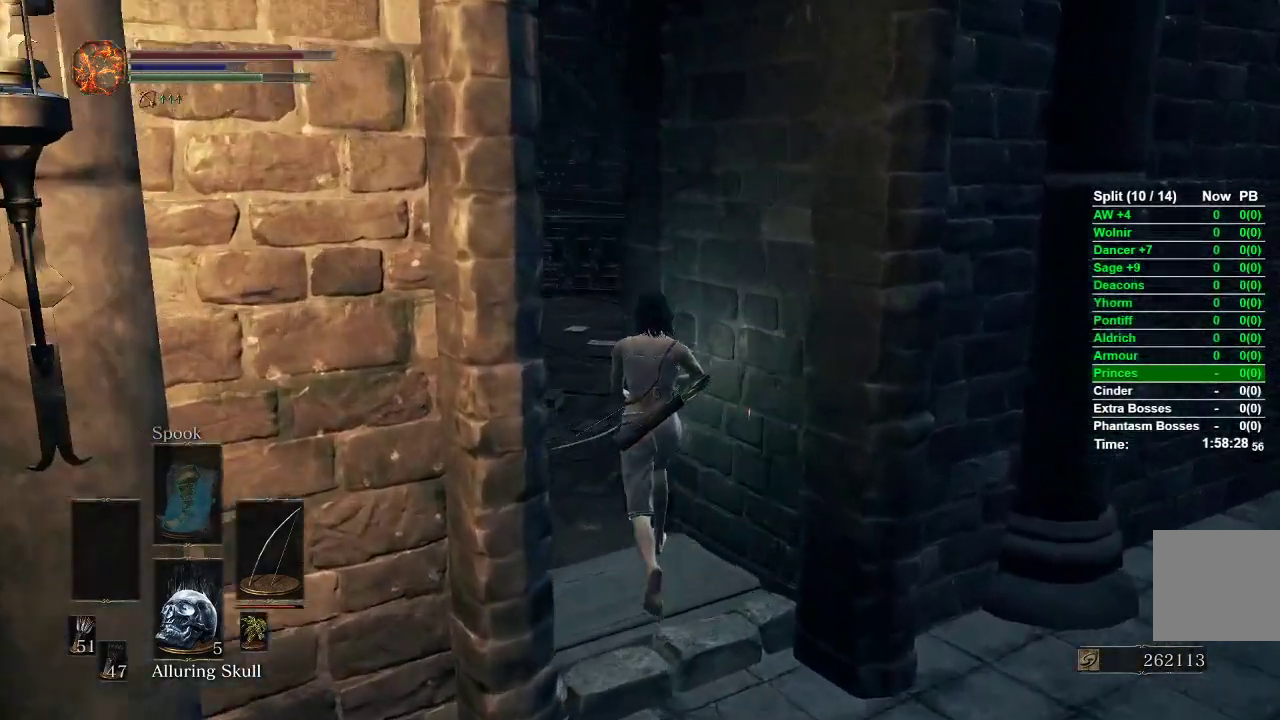
{"buttons": ["B"], "left_stick": "up", "right_stick": "right", "events": [[17, "B", "down"], [400, "right_stick", "right"]]}
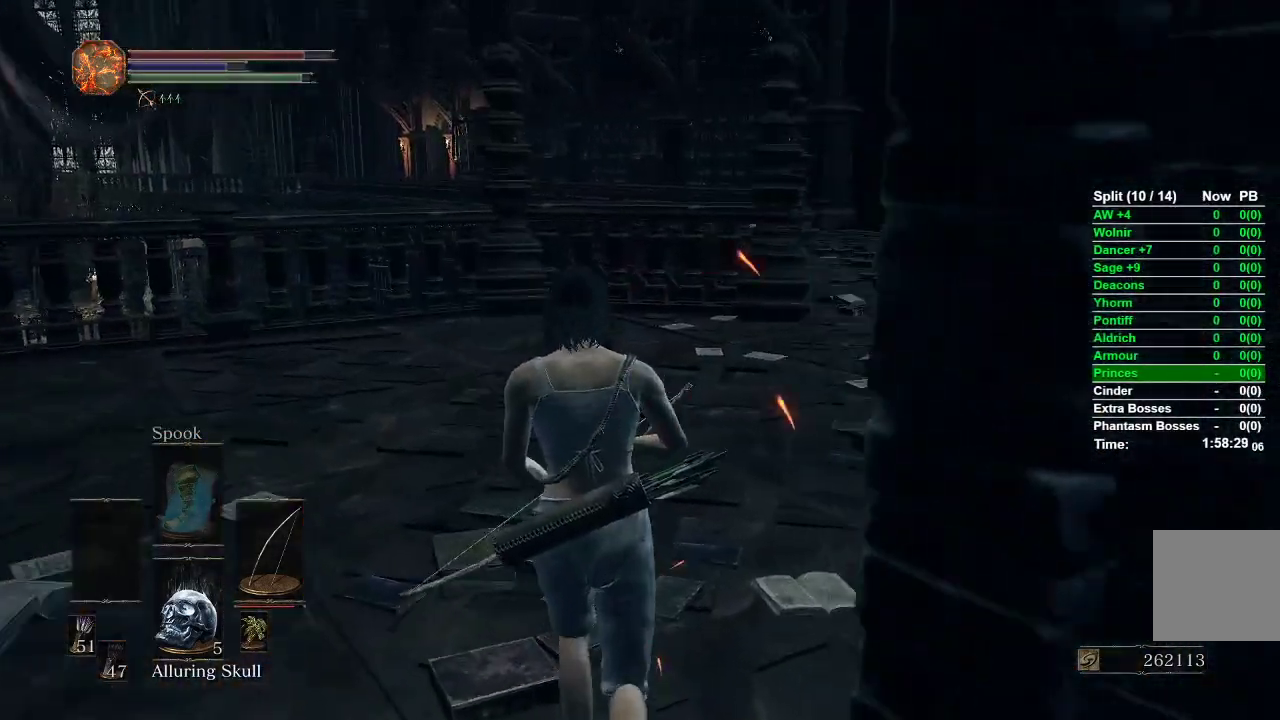
{"buttons": ["B"], "left_stick": "up", "right_stick": "up", "events": [[200, "right_stick", "center"], [500, "right_stick", "up"]]}
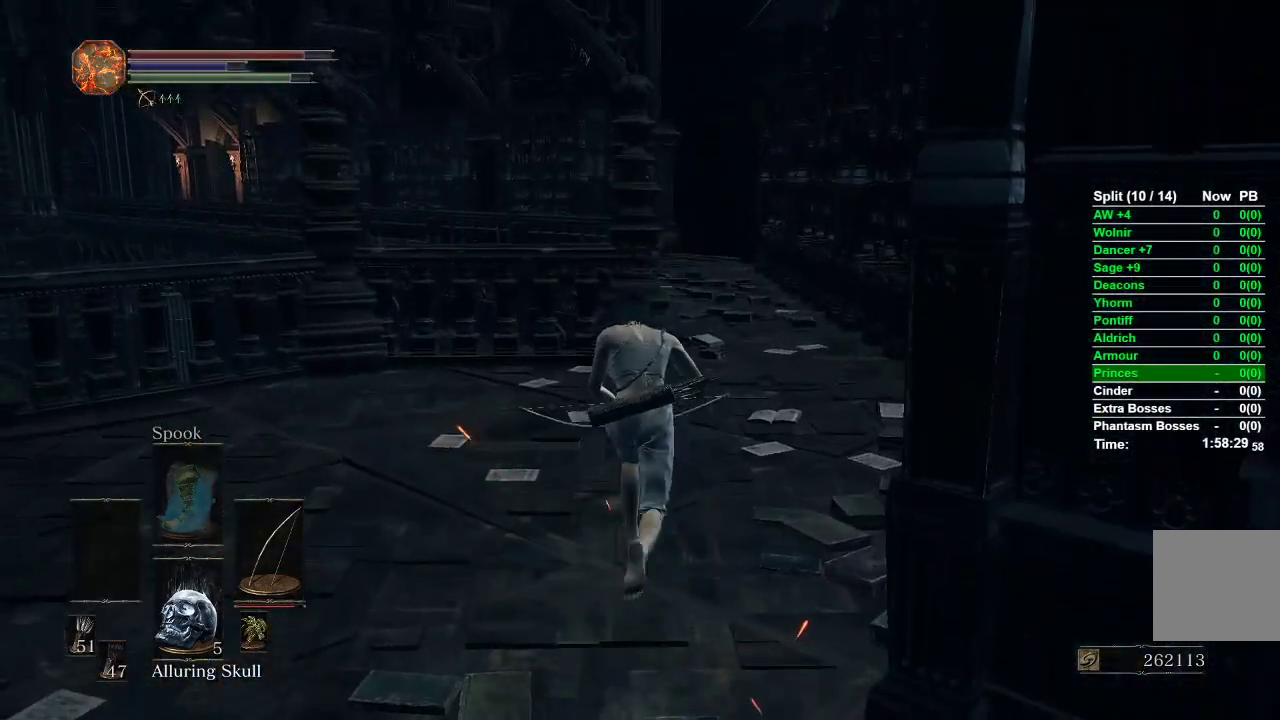
{"buttons": ["B"], "left_stick": "up", "right_stick": "center", "events": [[150, "right_stick", "center"]]}
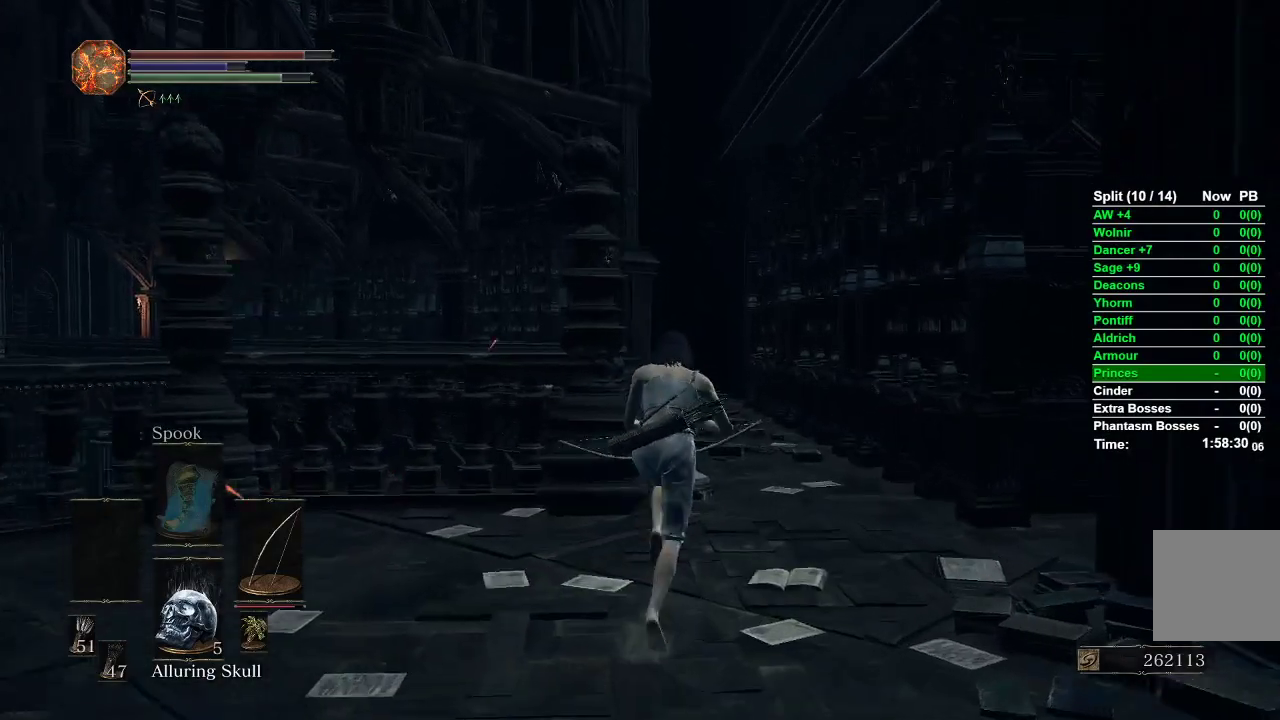
{"buttons": ["B"], "left_stick": "up", "right_stick": "center", "events": [[50, "right_stick", "up"], [200, "right_stick", "center"]]}
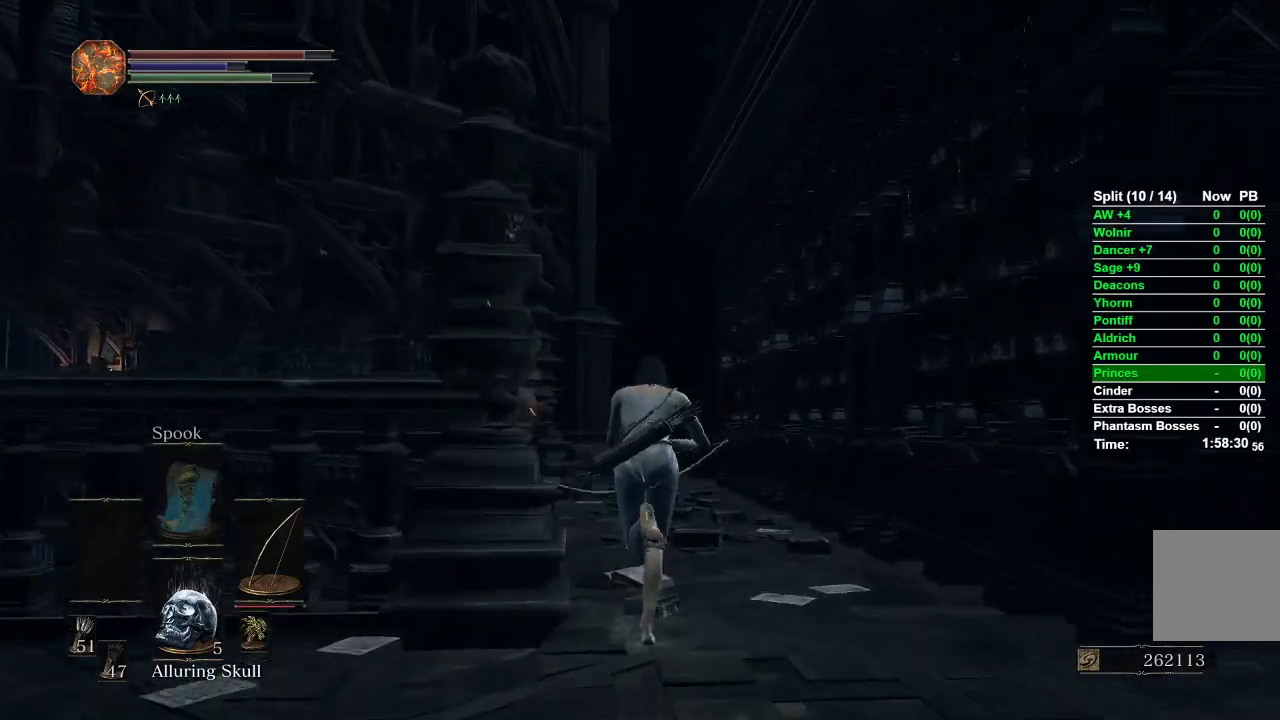
{"buttons": ["B"], "left_stick": "up", "right_stick": "center", "events": [[50, "right_stick", "up-left"], [183, "right_stick", "center"]]}
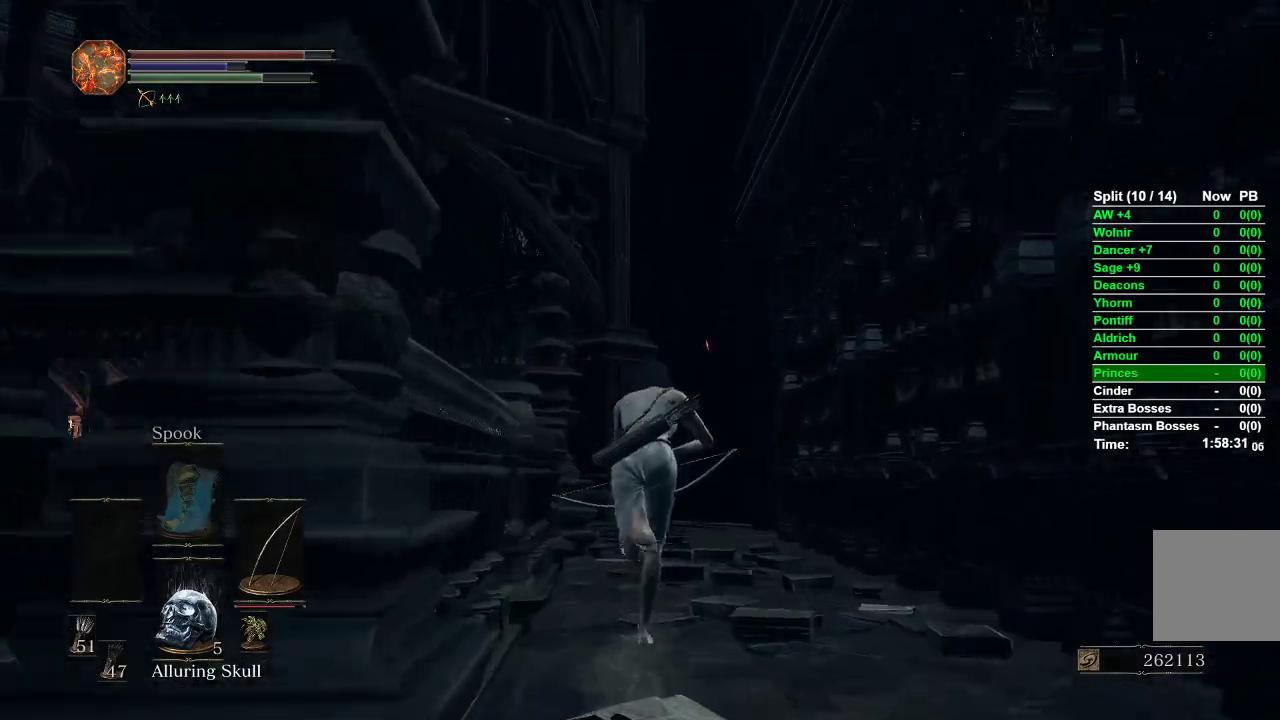
{"buttons": [], "left_stick": "up", "right_stick": "center", "events": [[67, "B", "up"]]}
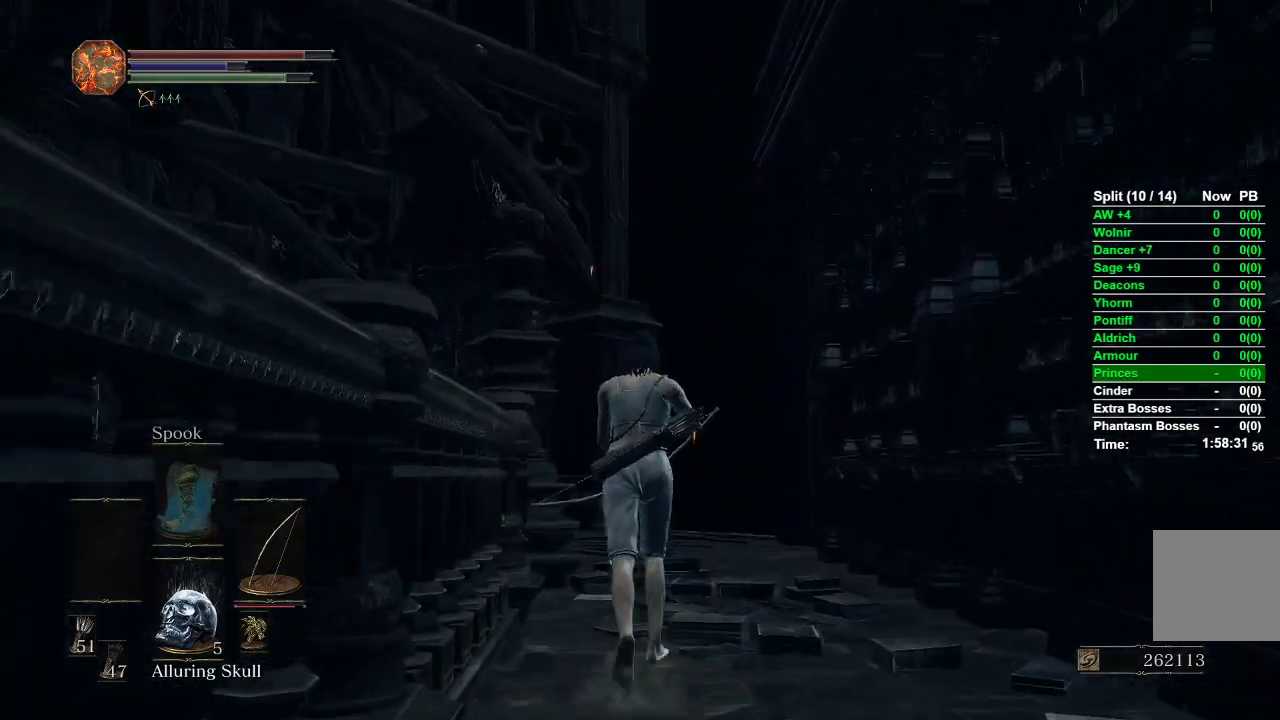
{"buttons": [], "left_stick": "up", "right_stick": "up", "events": [[167, "X", "down"], [233, "X", "up"], [400, "right_stick", "up"]]}
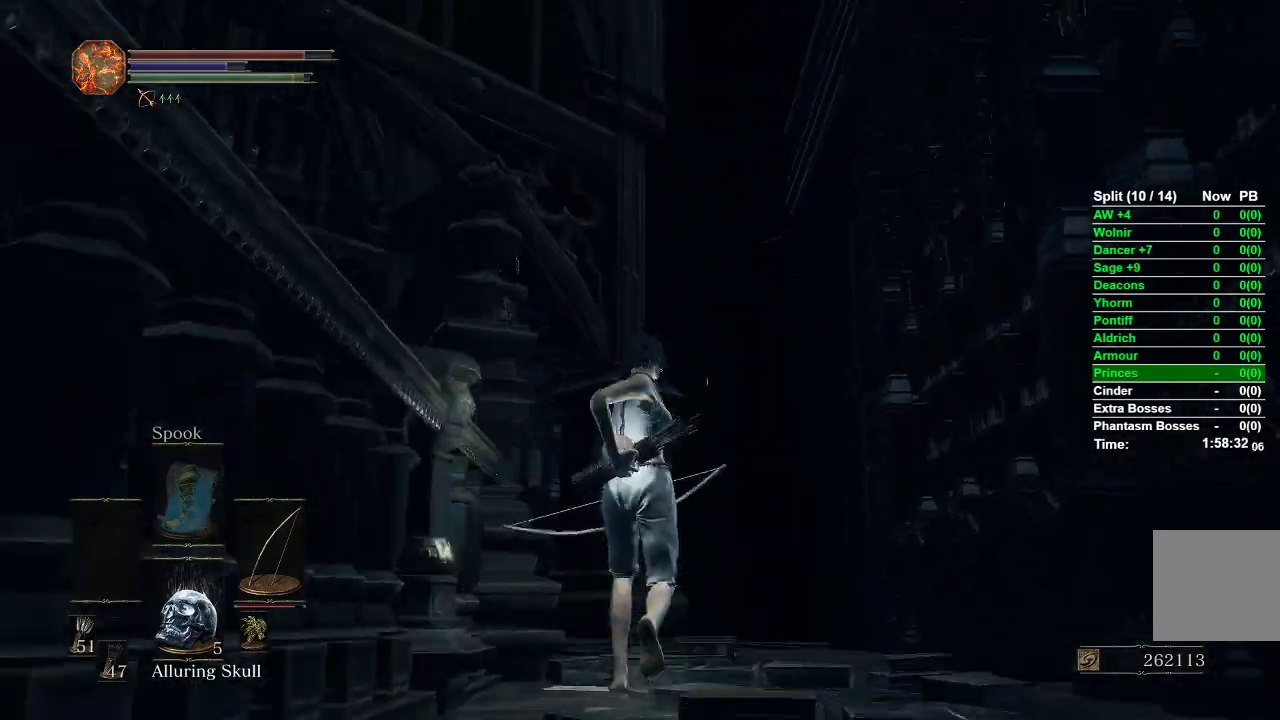
{"buttons": [], "left_stick": "up", "right_stick": "center", "events": [[317, "right_stick", "center"]]}
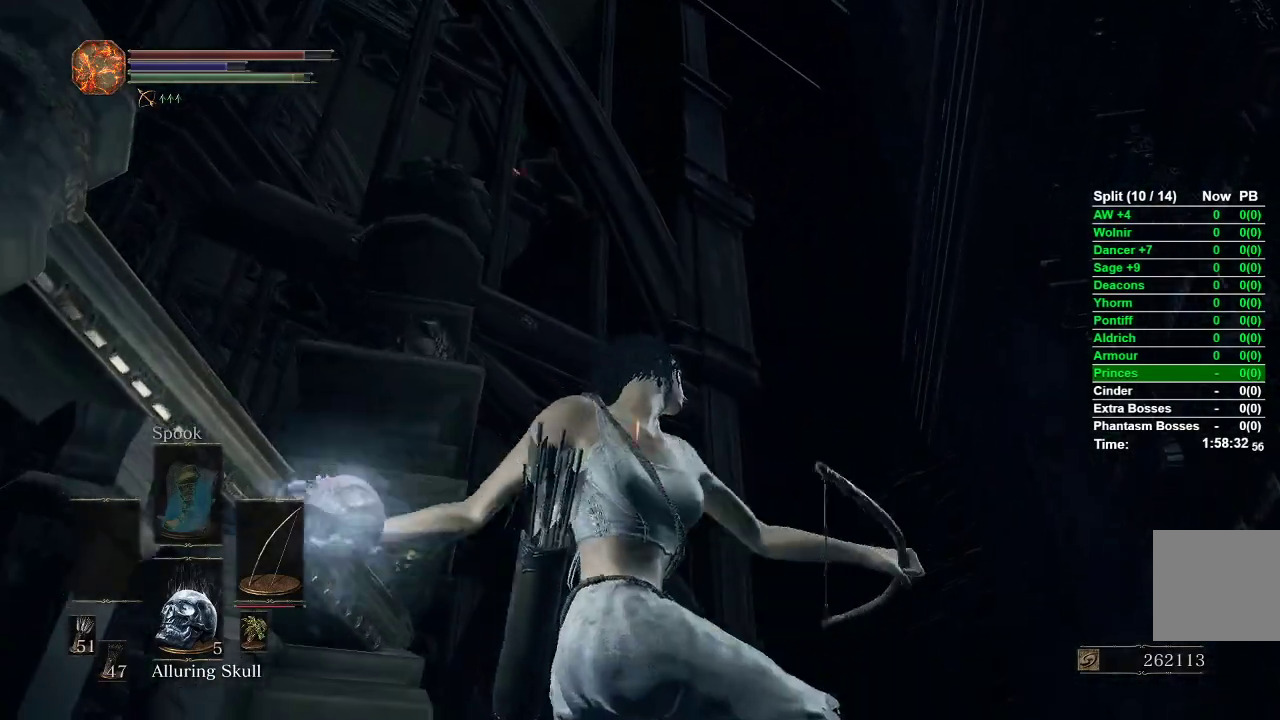
{"buttons": [], "left_stick": "up", "right_stick": "down-left", "events": [[333, "right_stick", "down-left"]]}
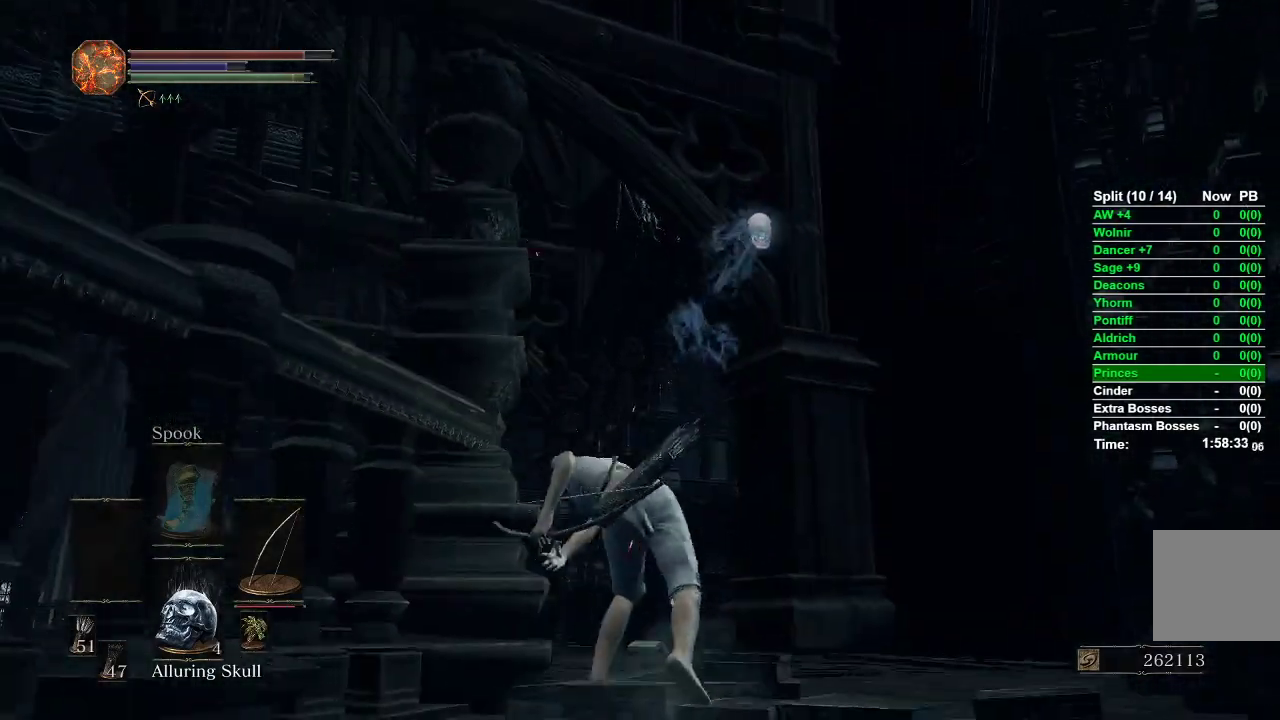
{"buttons": [], "left_stick": "up", "right_stick": "center", "events": [[17, "right_stick", "center"]]}
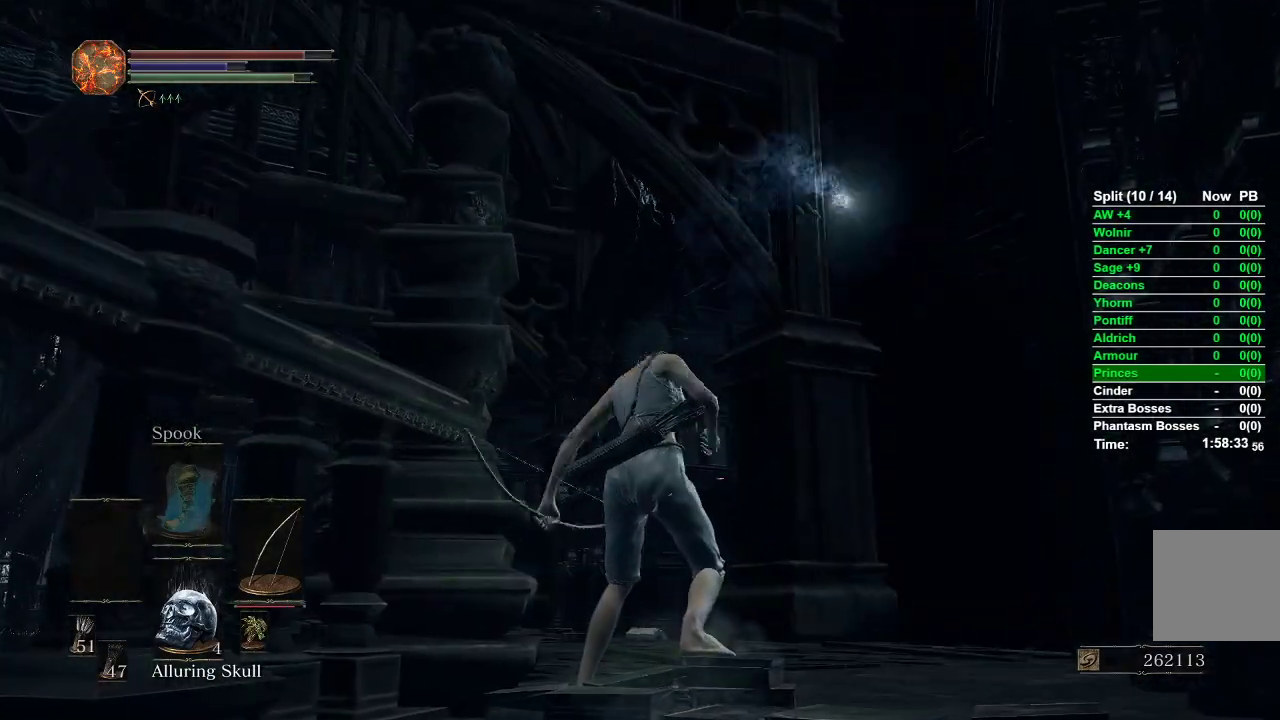
{"buttons": ["B"], "left_stick": "up", "right_stick": "center", "events": [[33, "B", "down"]]}
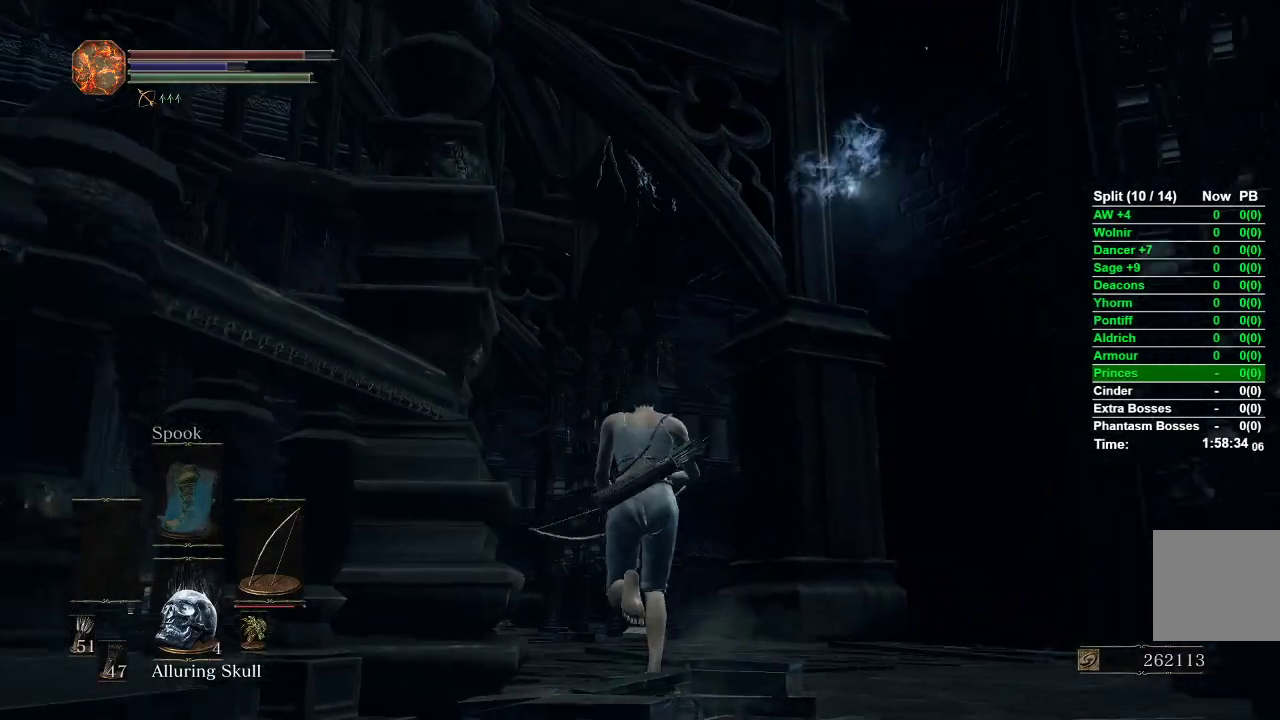
{"buttons": ["B"], "left_stick": "up", "right_stick": "down-left", "events": [[317, "right_stick", "down-left"]]}
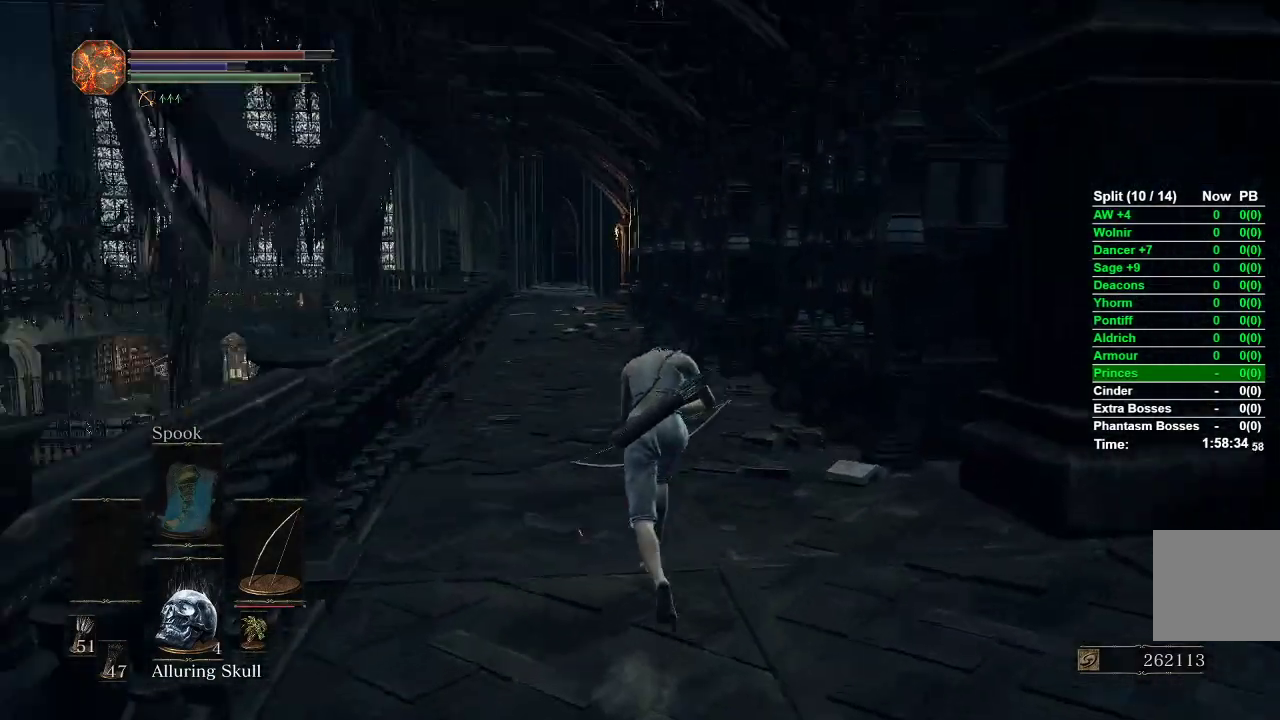
{"buttons": ["B"], "left_stick": "up", "right_stick": "center", "events": [[17, "right_stick", "center"]]}
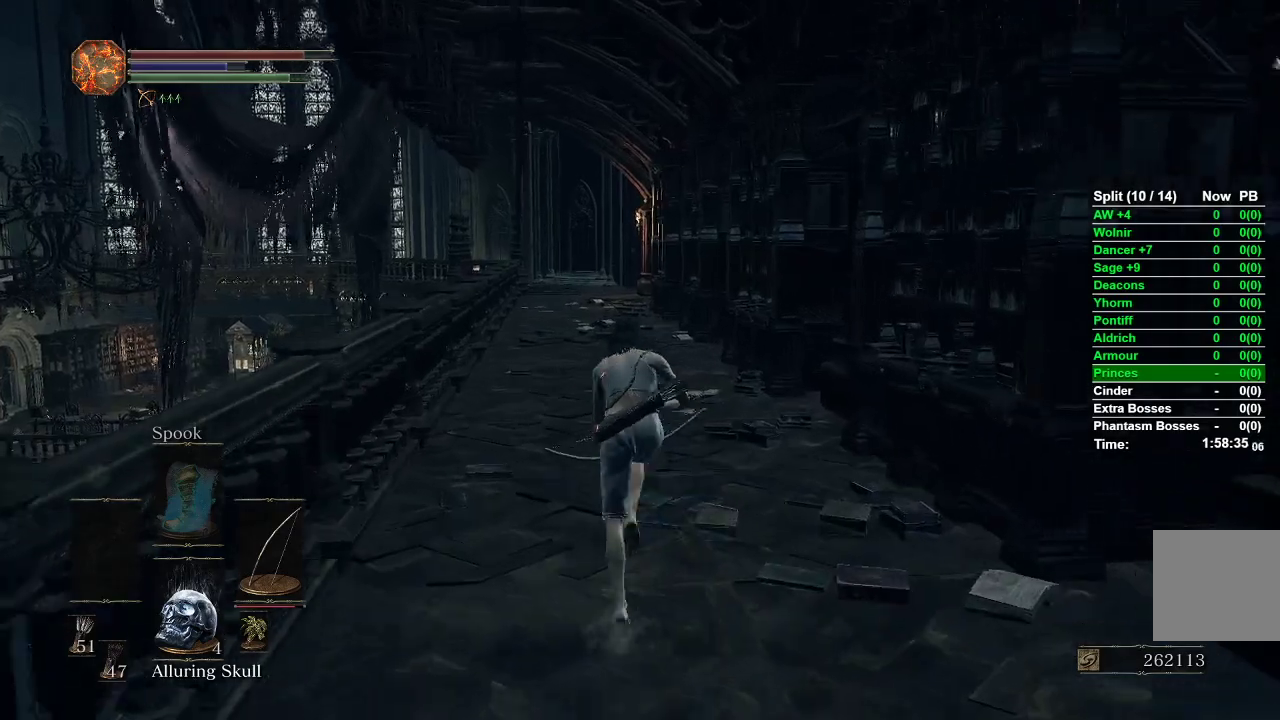
{"buttons": ["B"], "left_stick": "up", "right_stick": "center", "events": []}
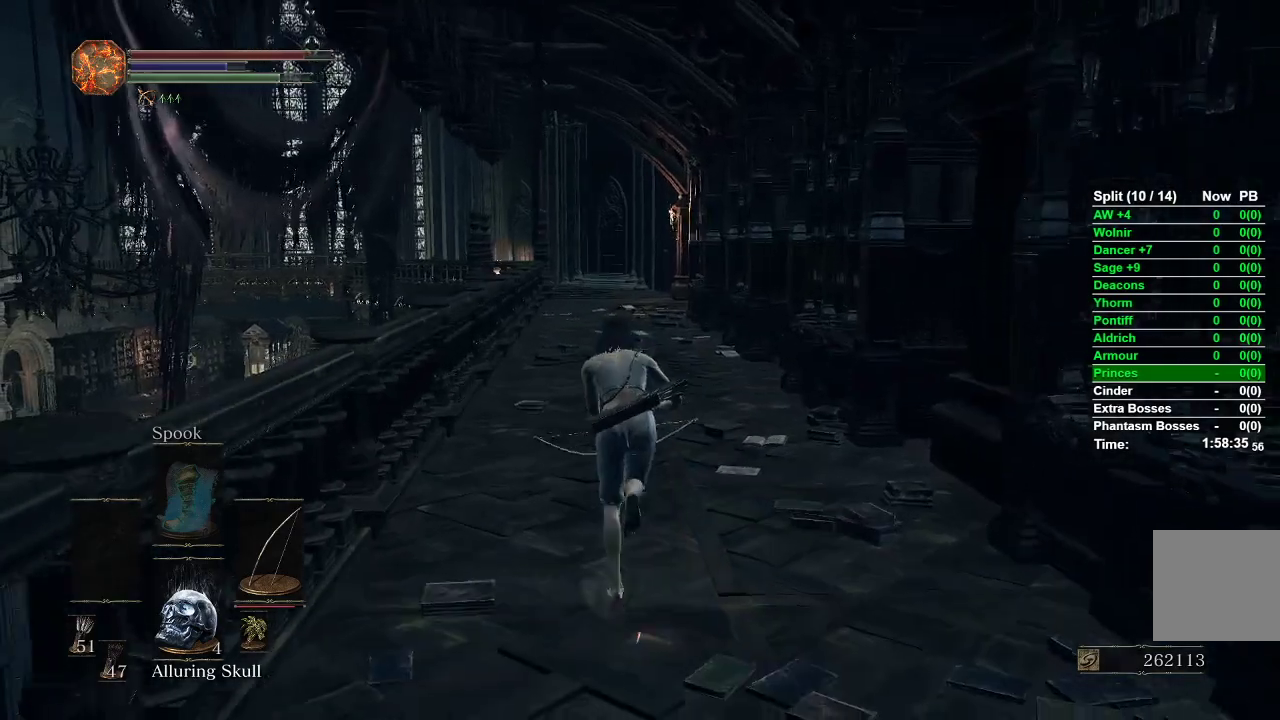
{"buttons": ["B"], "left_stick": "up", "right_stick": "center", "events": []}
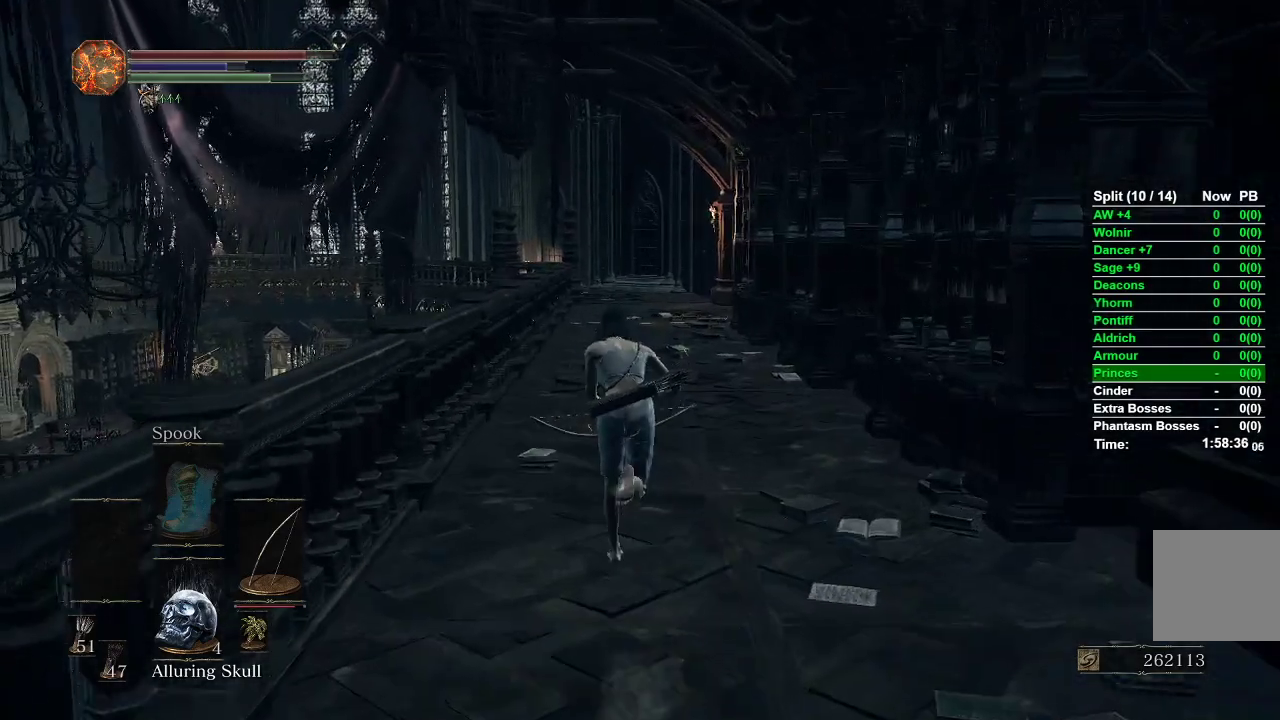
{"buttons": ["B"], "left_stick": "up", "right_stick": "center", "events": []}
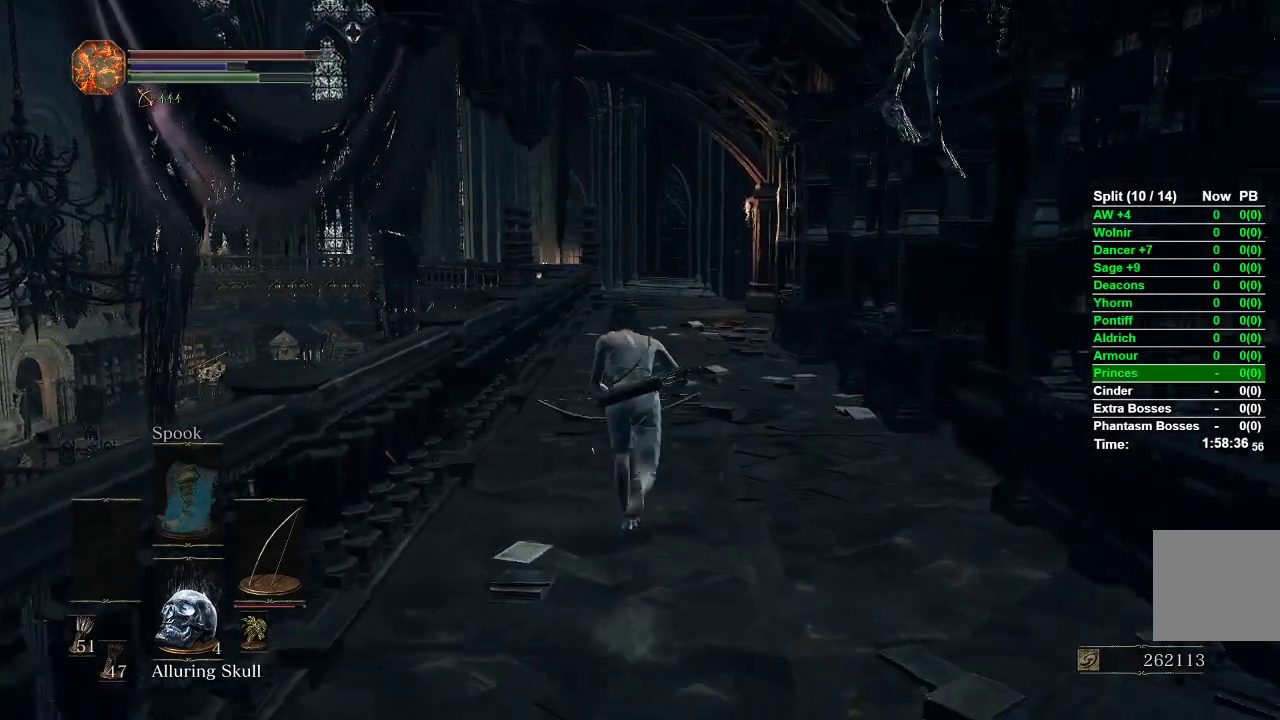
{"buttons": ["B"], "left_stick": "up", "right_stick": "center", "events": []}
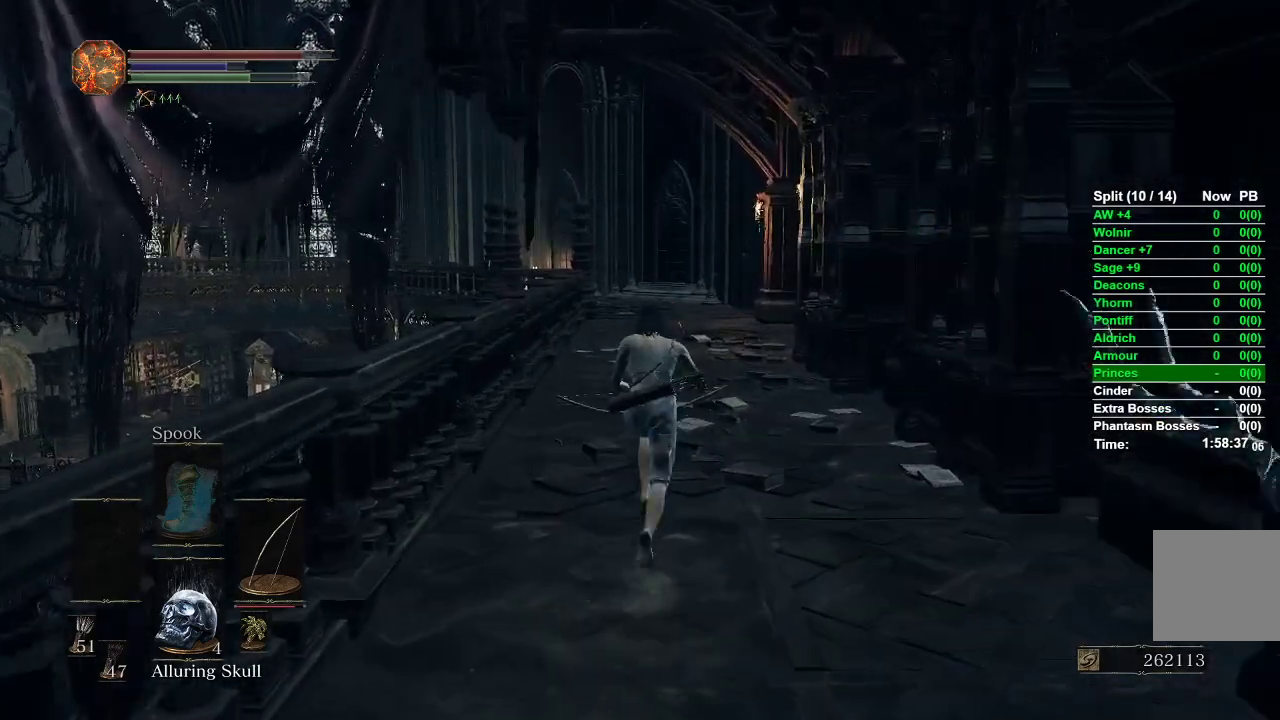
{"buttons": ["B"], "left_stick": "up", "right_stick": "down-right", "events": [[450, "right_stick", "down-right"]]}
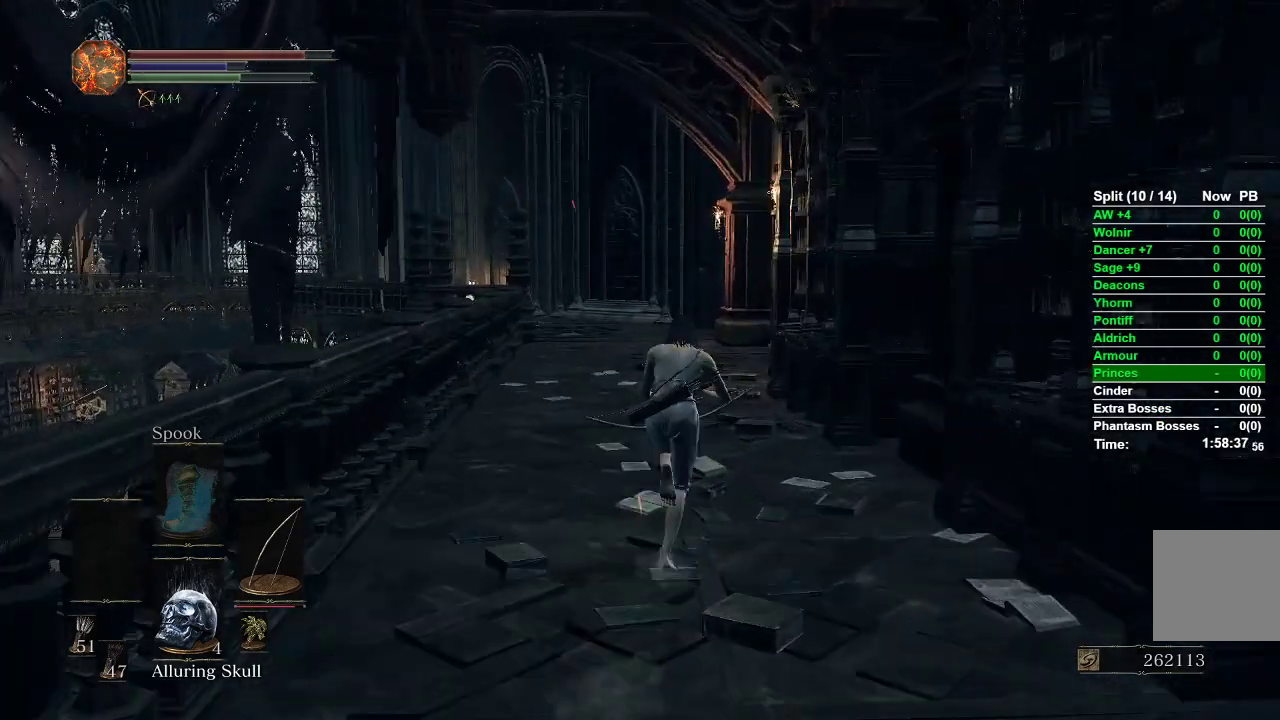
{"buttons": ["B"], "left_stick": "up", "right_stick": "down-right", "events": []}
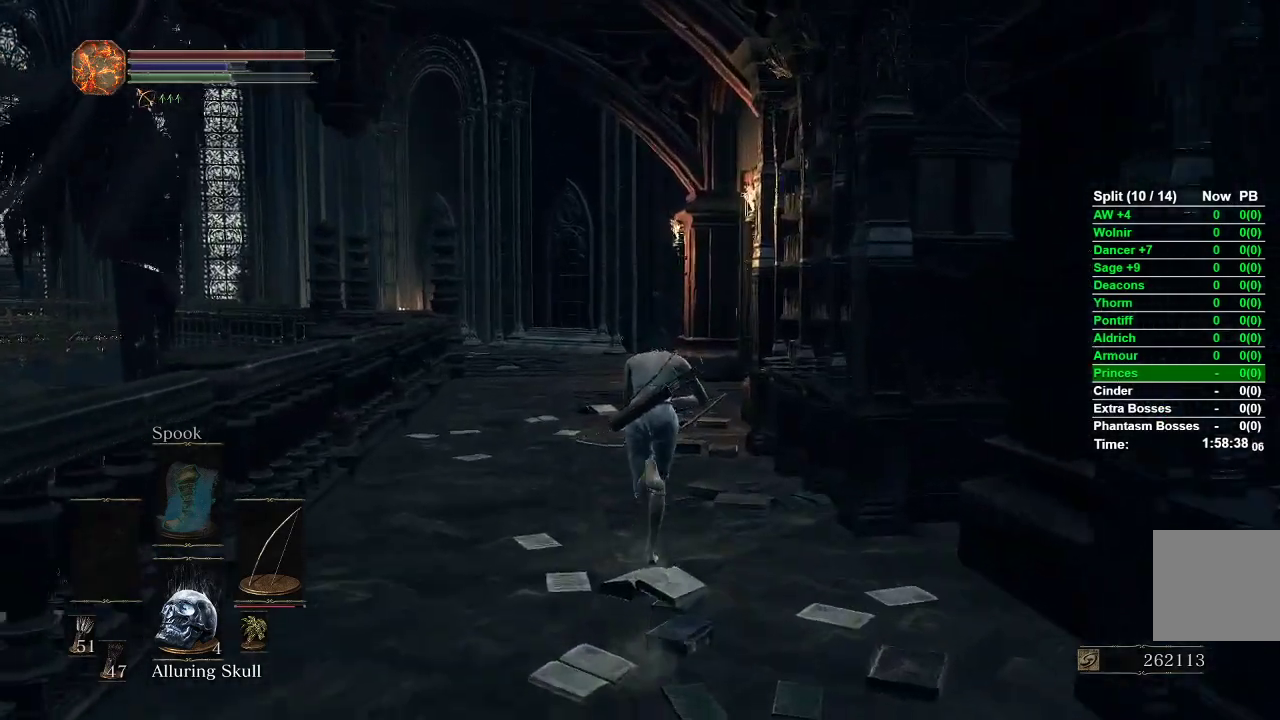
{"buttons": ["B"], "left_stick": "up", "right_stick": "down-right", "events": []}
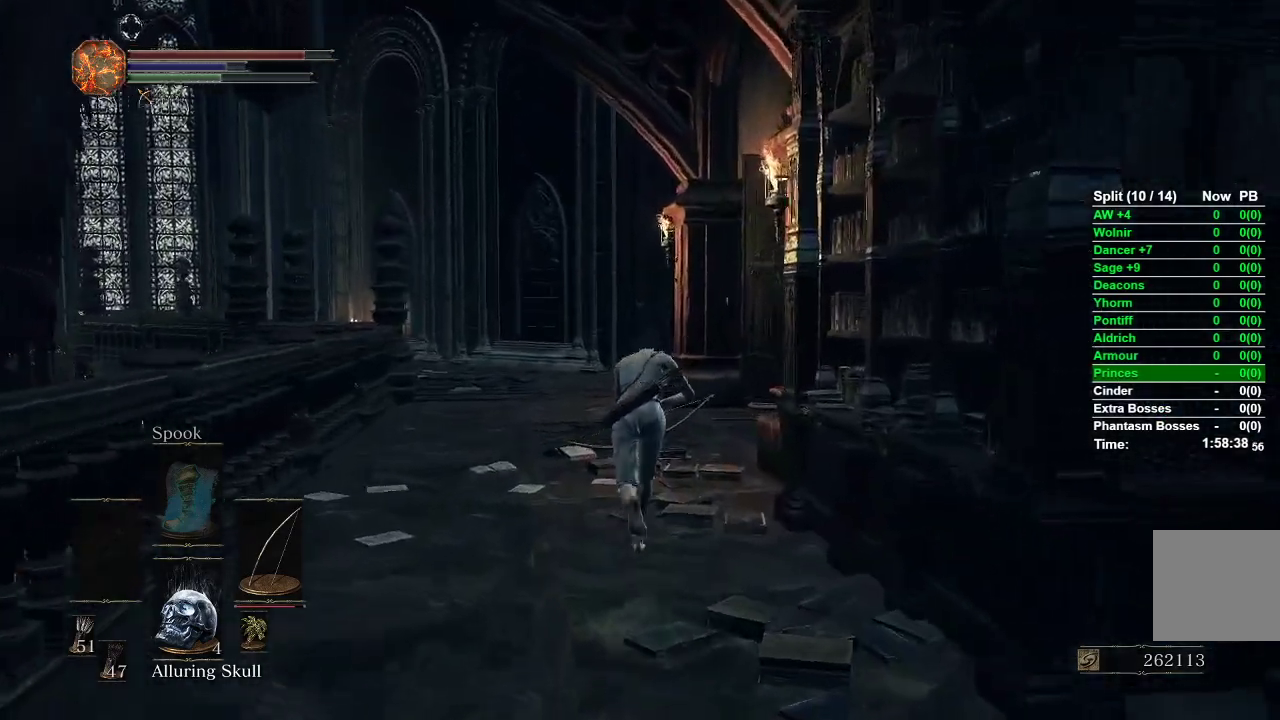
{"buttons": ["B"], "left_stick": "up", "right_stick": "right", "events": [[67, "right_stick", "right"]]}
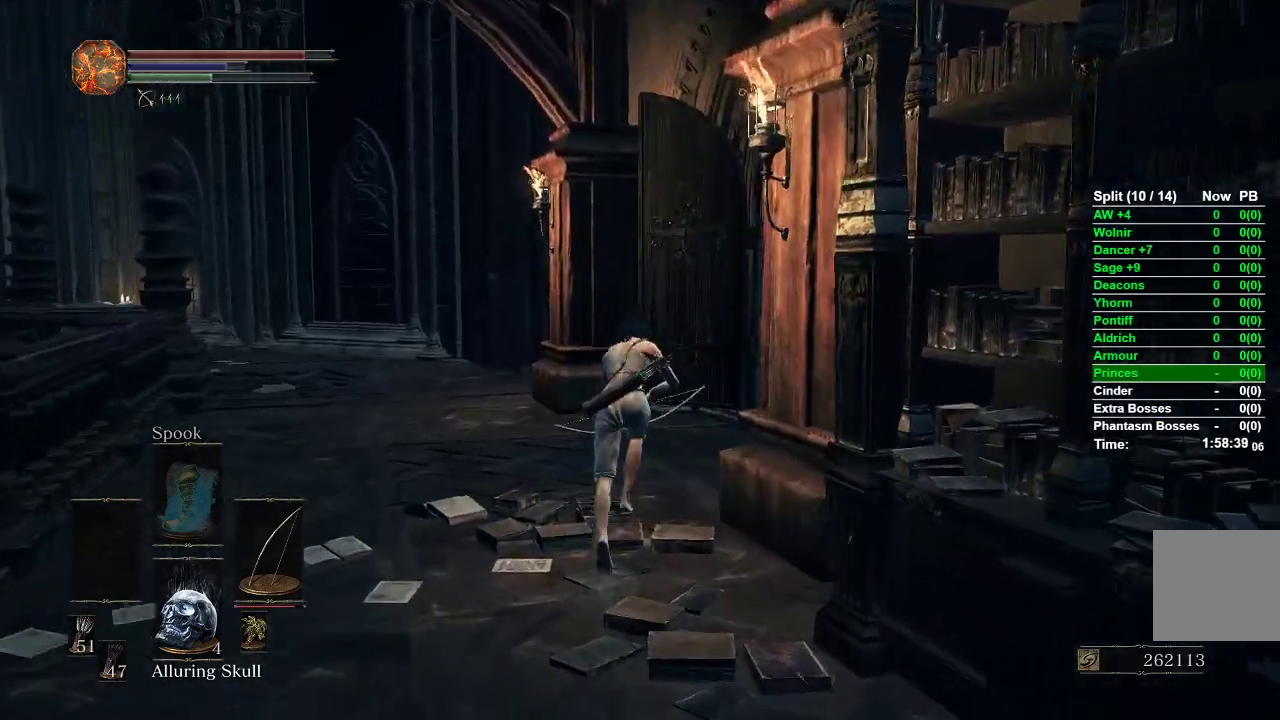
{"buttons": ["B"], "left_stick": "up", "right_stick": "right", "events": []}
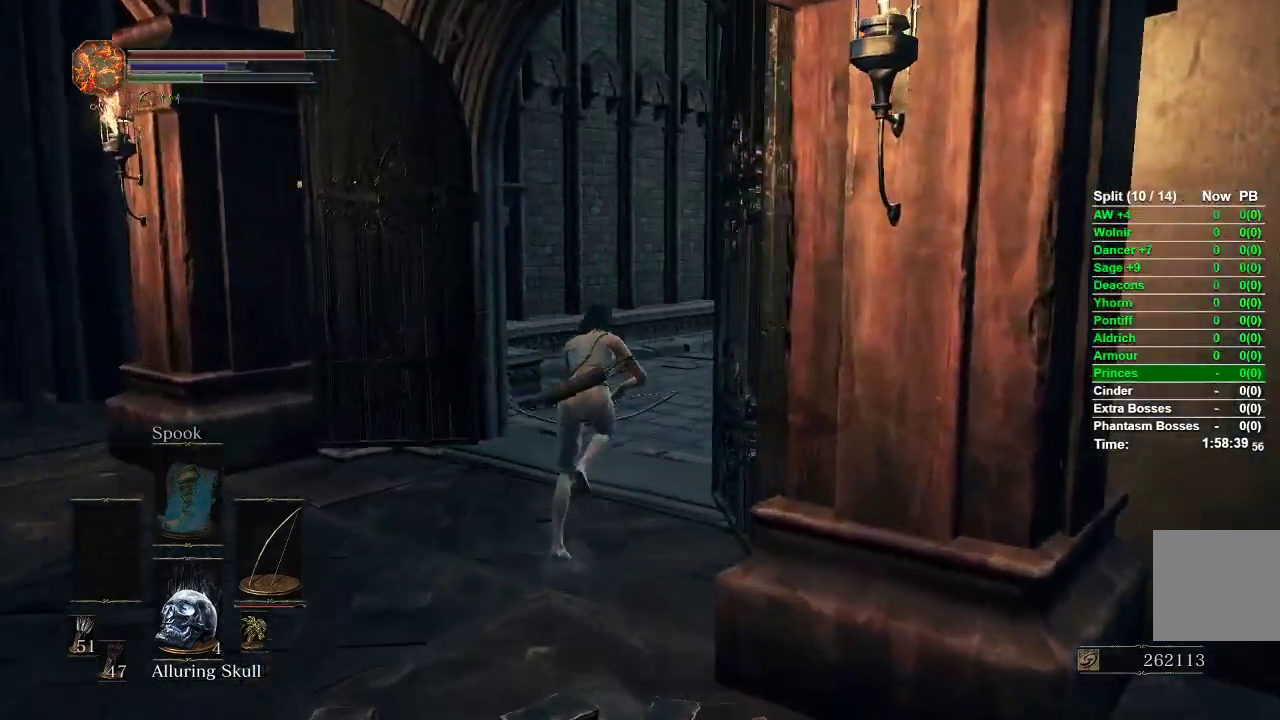
{"buttons": ["B"], "left_stick": "up", "right_stick": "right", "events": [[183, "left_stick", "up-right"], [433, "left_stick", "up"]]}
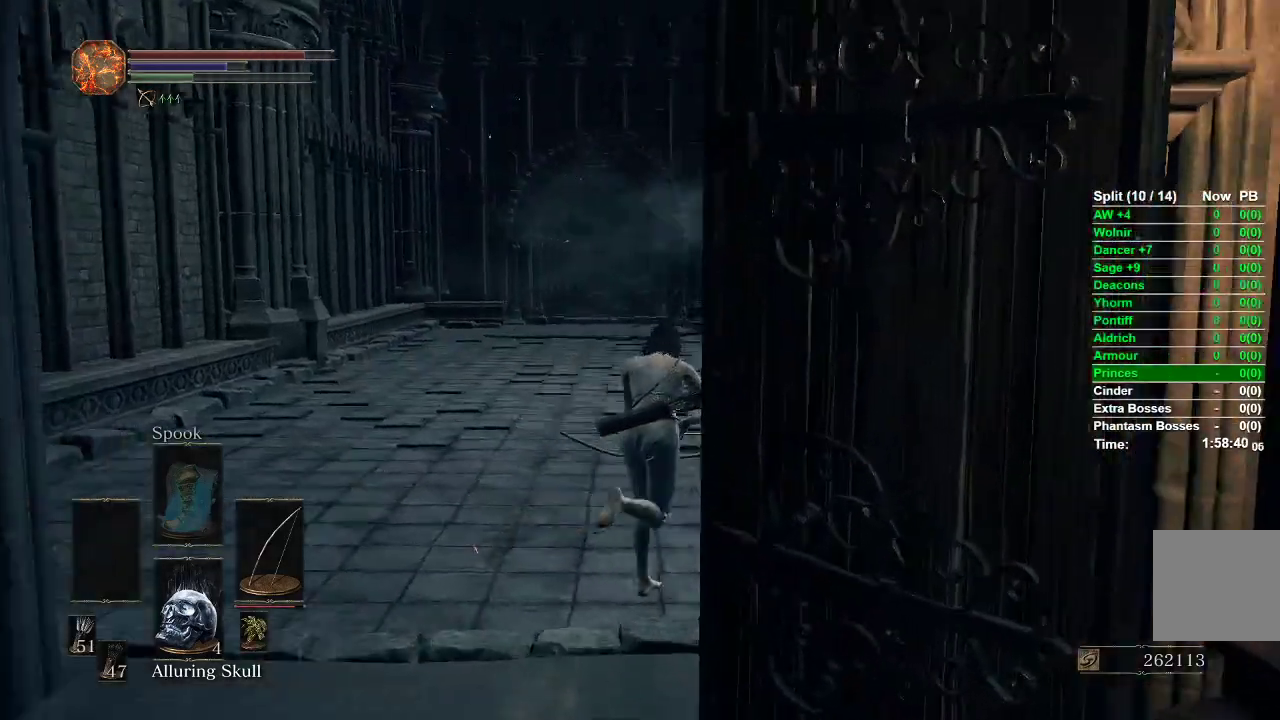
{"buttons": ["B"], "left_stick": "up", "right_stick": "right", "events": []}